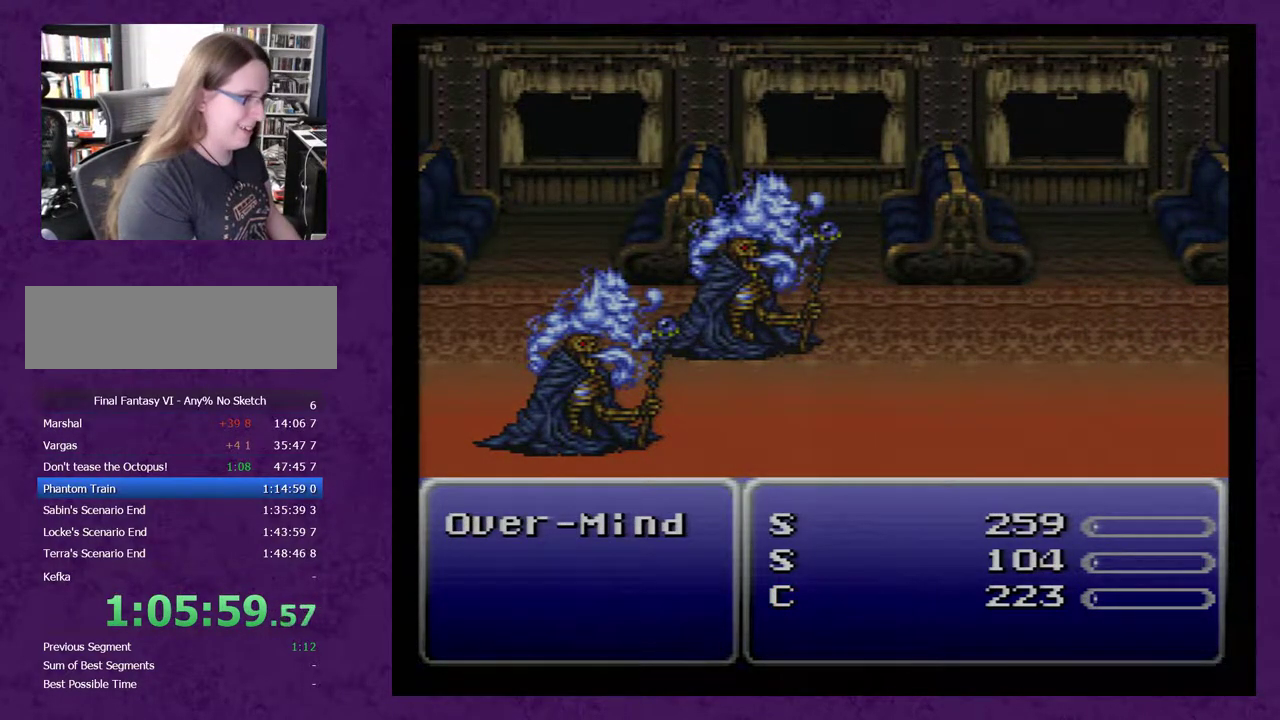
Gameplay with a controller (Nintendo layout); each line is a JSON object with the inputs held at the frame after it. "events" lists button and stick changes between this image and that frame as [ms after this image, input, new state], when the widget could be followed in between. Not read: L3 R3.
{"buttons": ["DPAD_LEFT"], "events": [[17, "DPAD_LEFT", "down"]]}
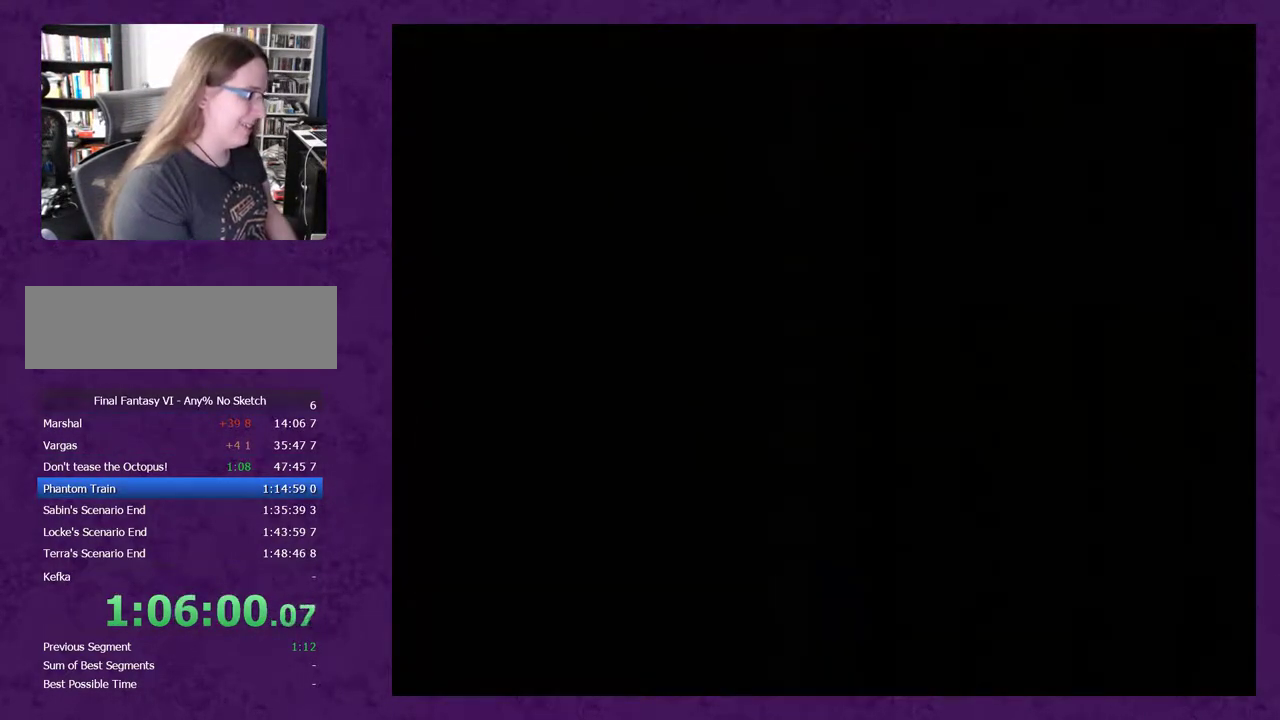
{"buttons": ["DPAD_LEFT"], "events": []}
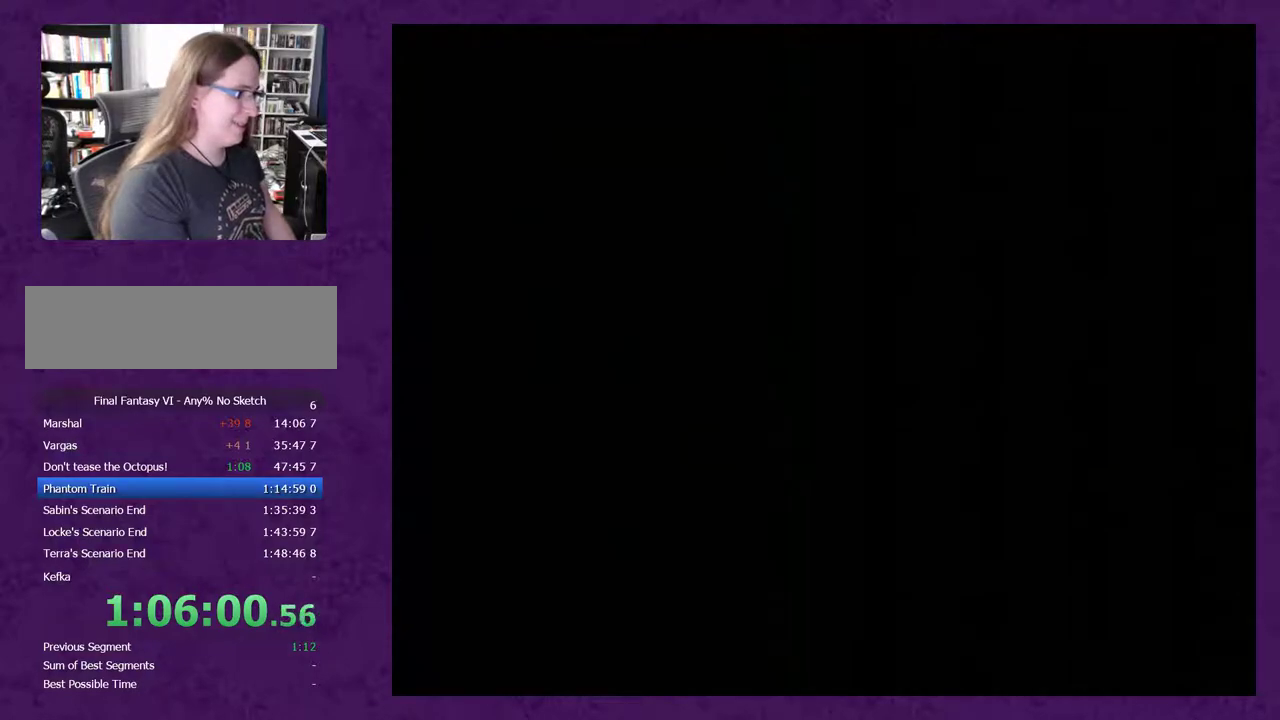
{"buttons": ["DPAD_LEFT"], "events": []}
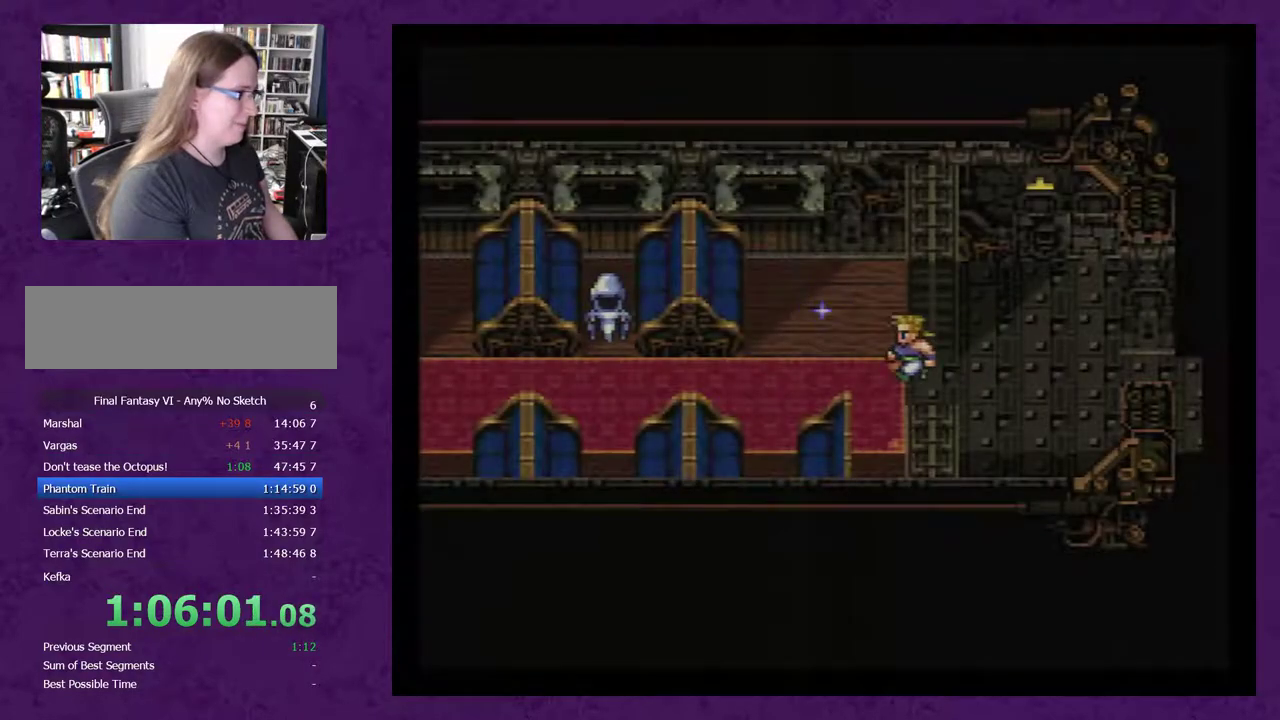
{"buttons": ["DPAD_LEFT"], "events": []}
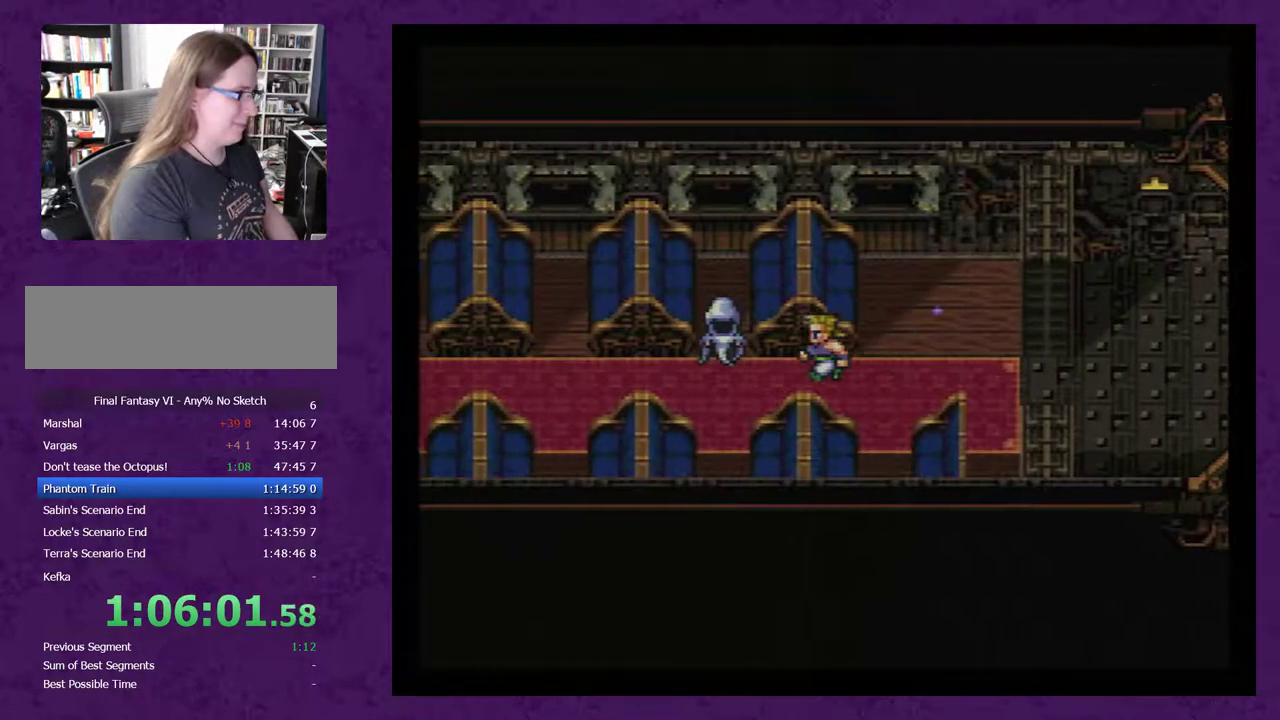
{"buttons": ["DPAD_LEFT"], "events": [[50, "DPAD_LEFT", "up"], [83, "DPAD_DOWN", "down"], [183, "DPAD_DOWN", "up"], [183, "DPAD_LEFT", "down"]]}
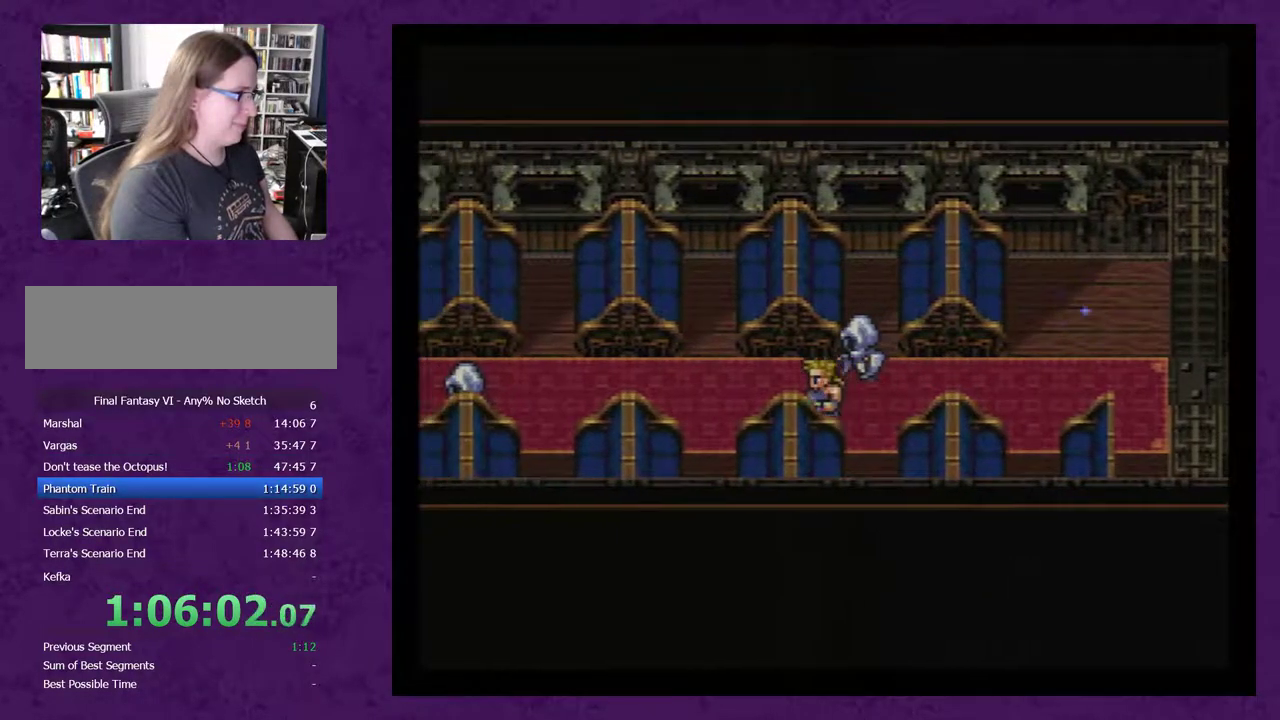
{"buttons": ["DPAD_LEFT"], "events": []}
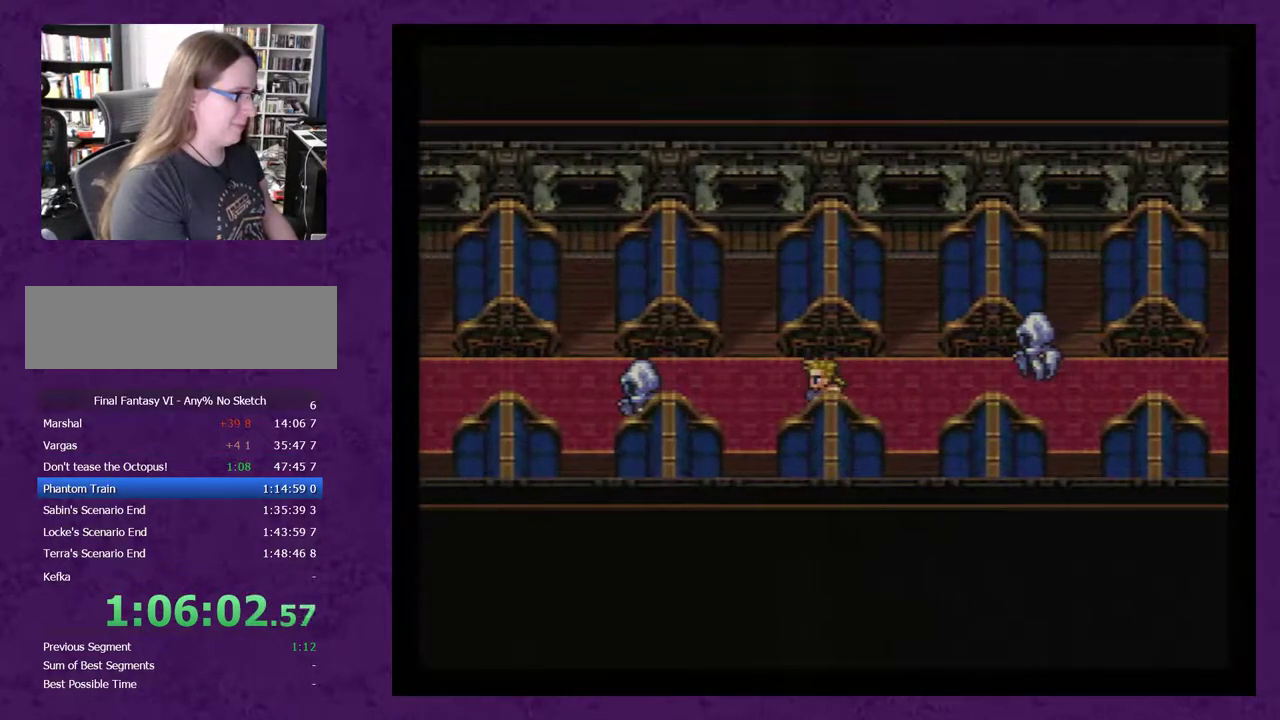
{"buttons": ["DPAD_LEFT"], "events": [[117, "DPAD_LEFT", "up"], [117, "DPAD_UP", "down"], [233, "DPAD_LEFT", "down"], [233, "DPAD_UP", "up"]]}
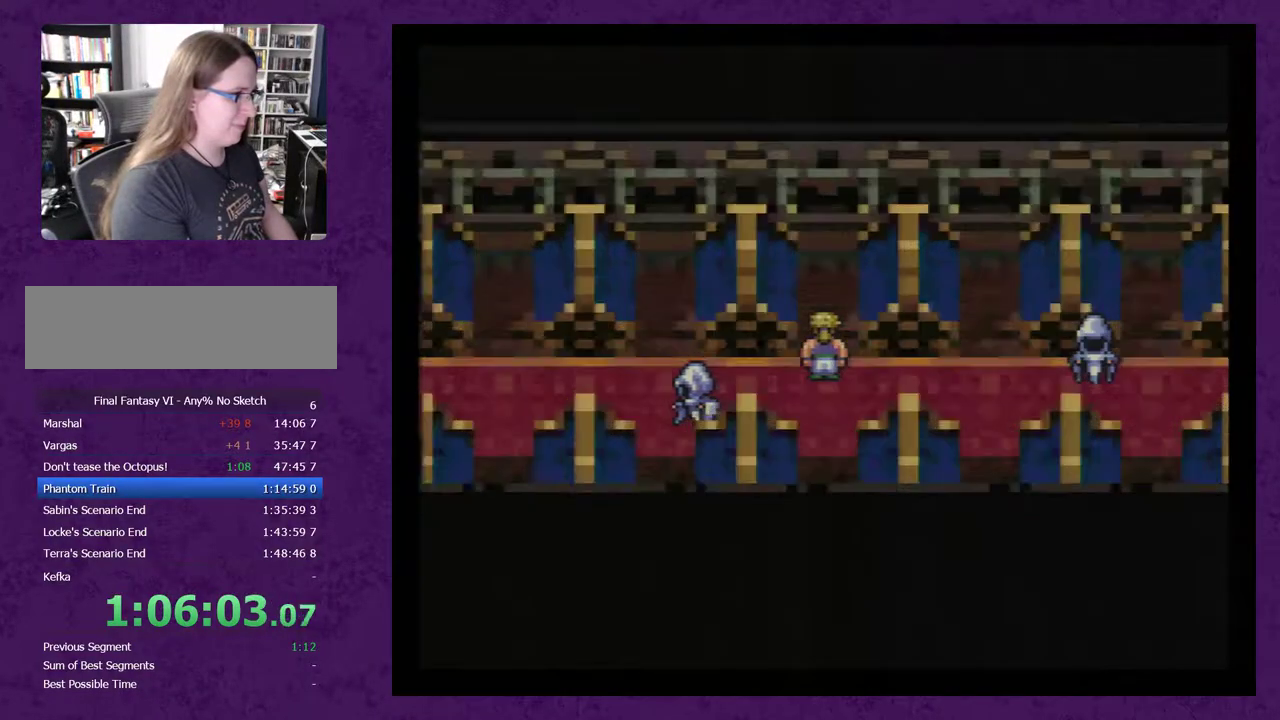
{"buttons": [], "events": [[350, "DPAD_LEFT", "up"]]}
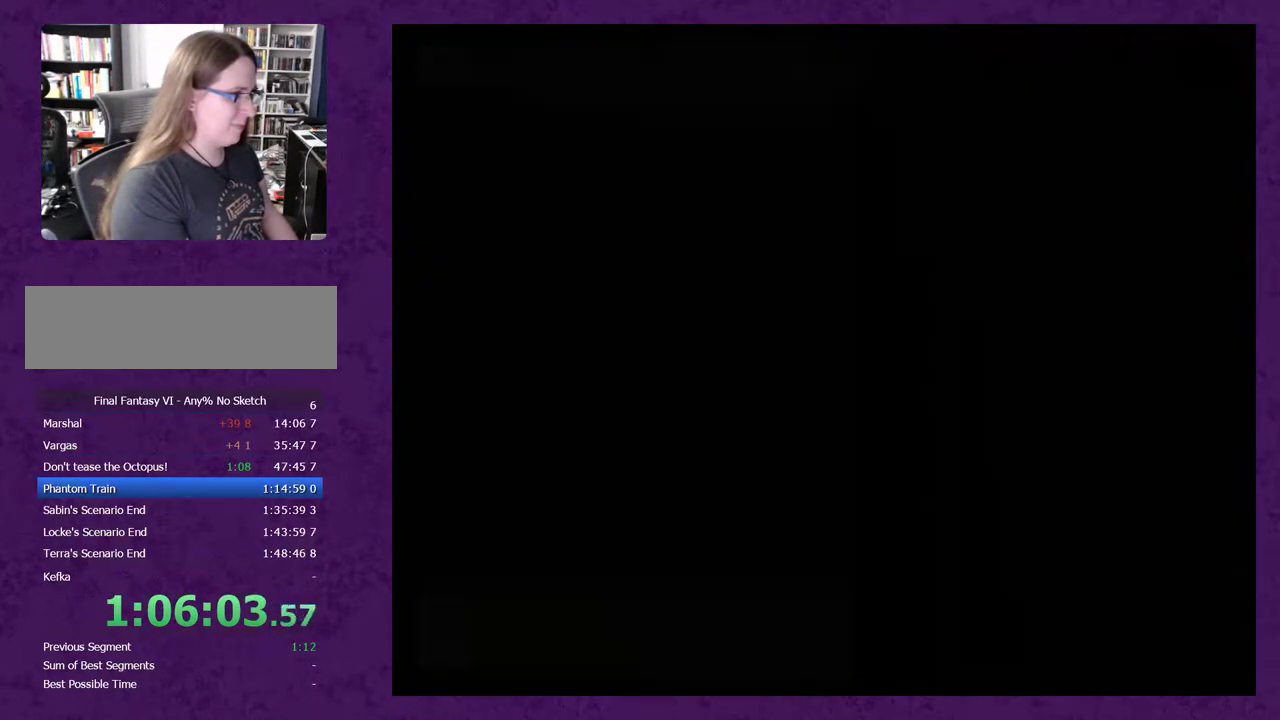
{"buttons": [], "events": []}
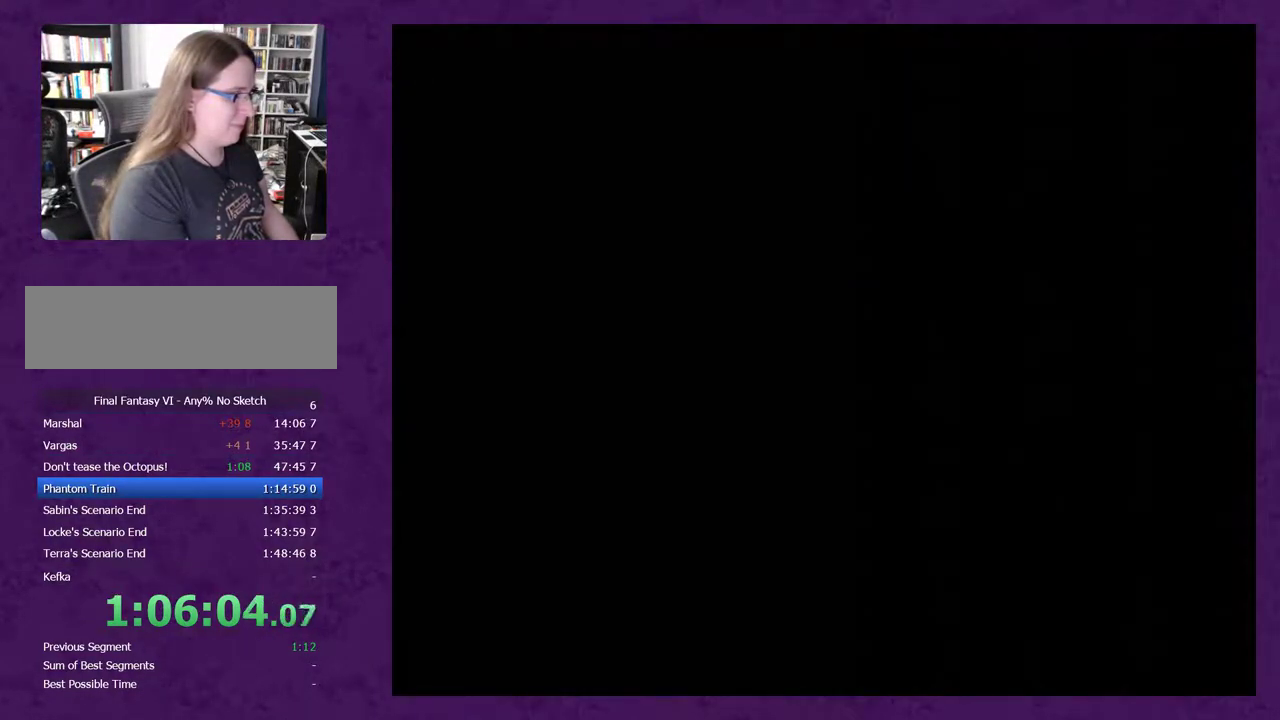
{"buttons": [], "events": []}
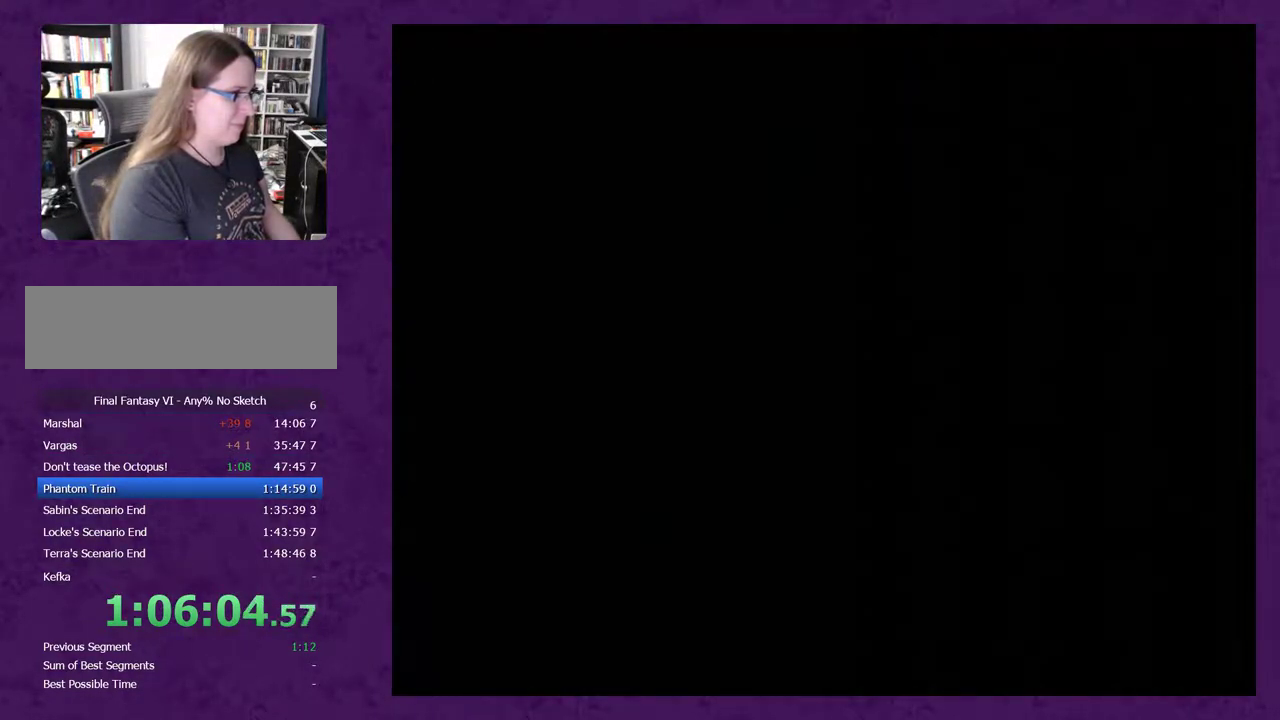
{"buttons": ["L1", "R1"], "events": [[300, "L1", "down"], [300, "R1", "down"]]}
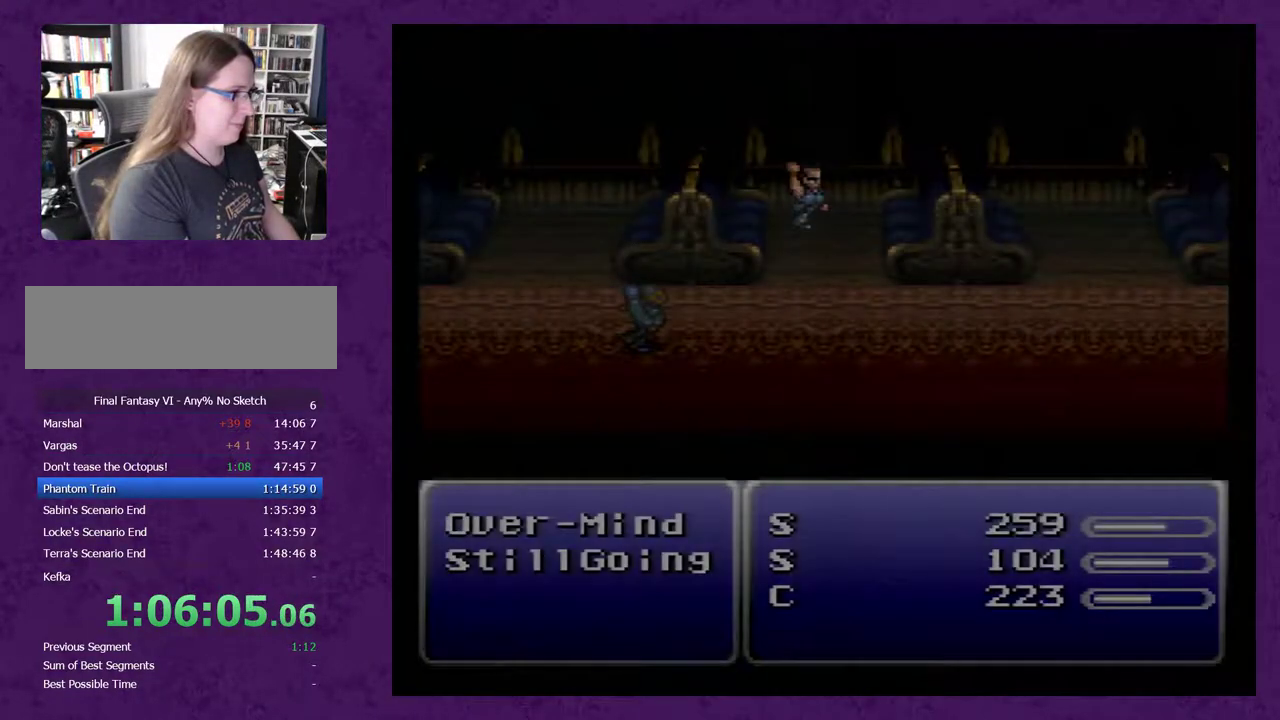
{"buttons": ["L1", "R1"], "events": []}
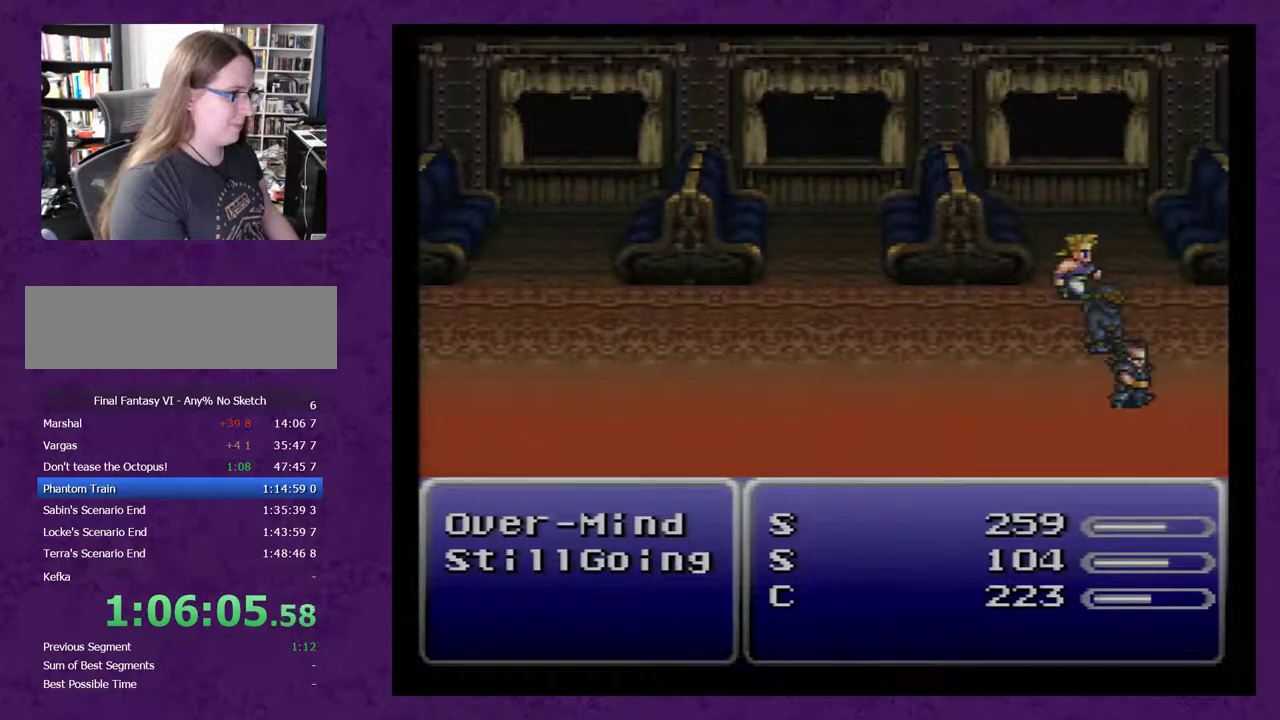
{"buttons": ["L1", "R1"], "events": []}
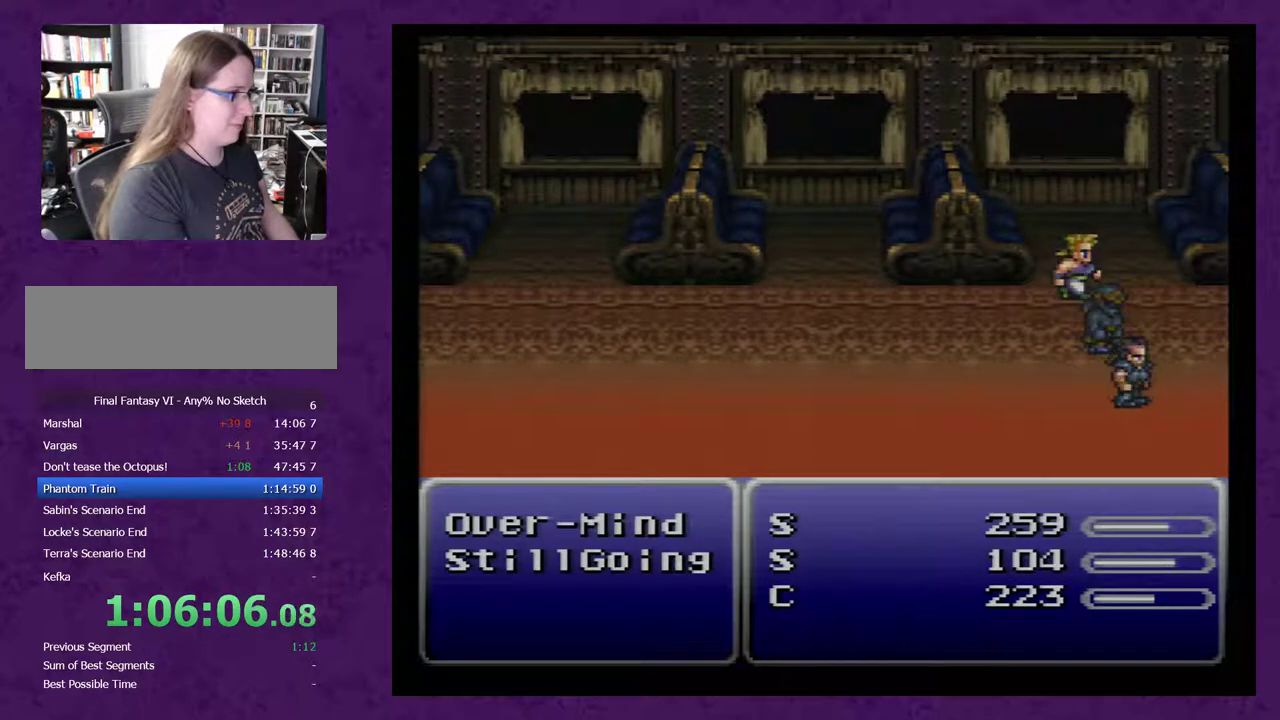
{"buttons": ["L1", "R1"], "events": []}
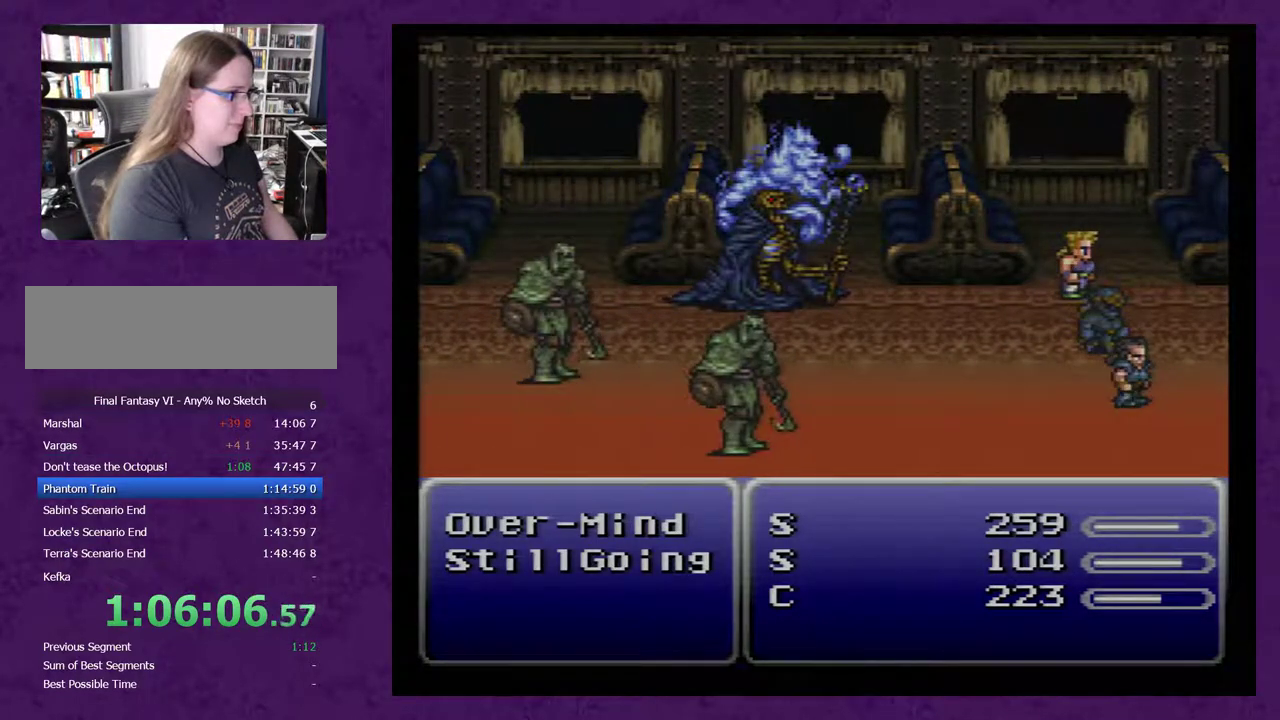
{"buttons": ["L1", "R1"], "events": []}
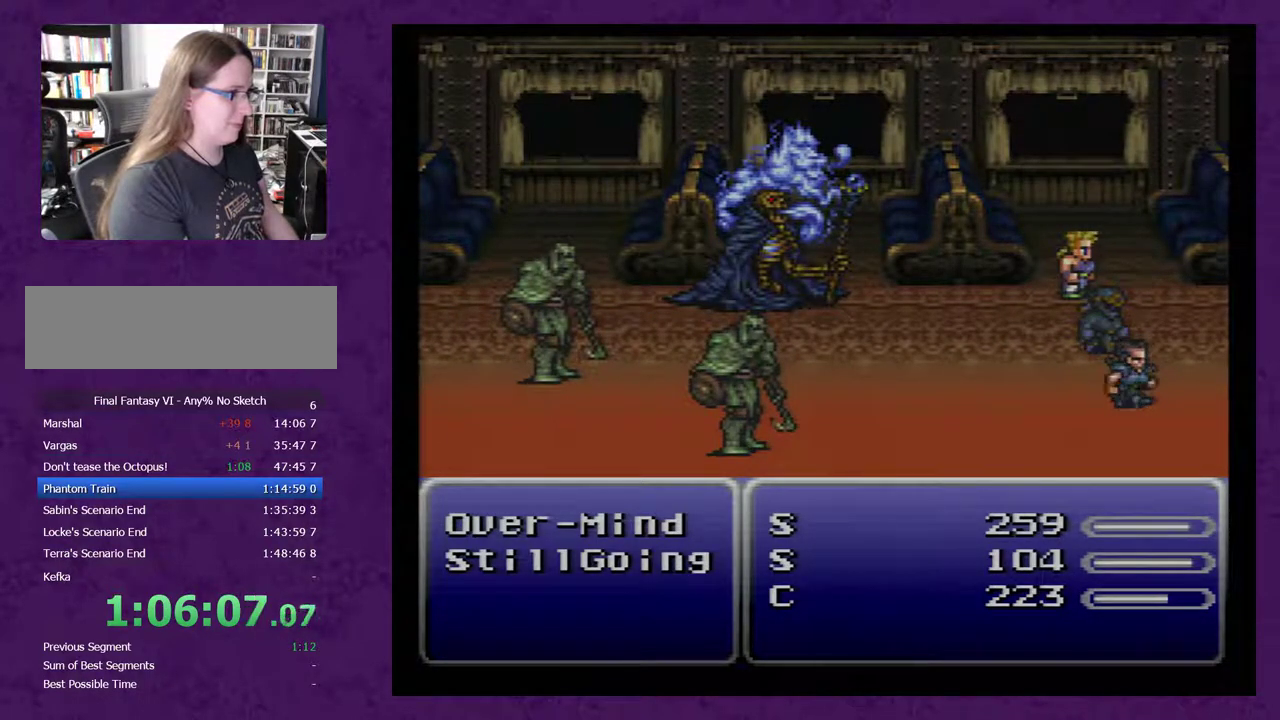
{"buttons": ["L1", "R1"], "events": []}
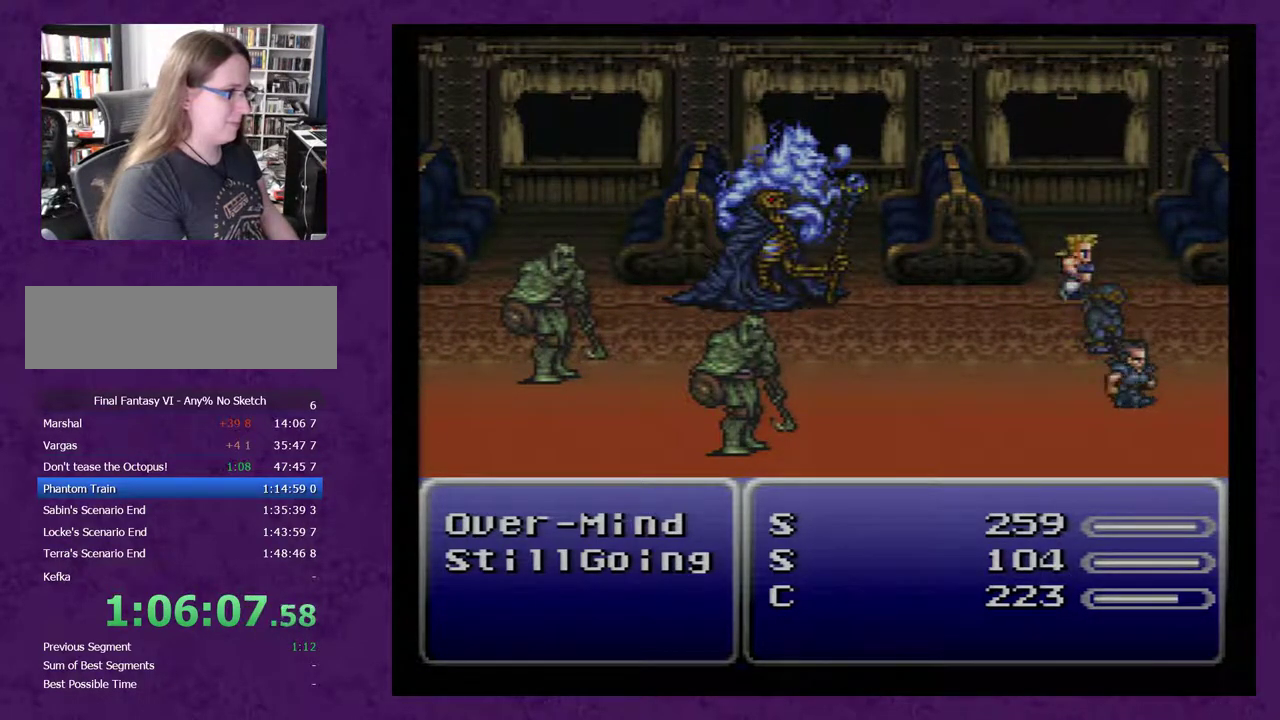
{"buttons": ["L1", "R1"], "events": []}
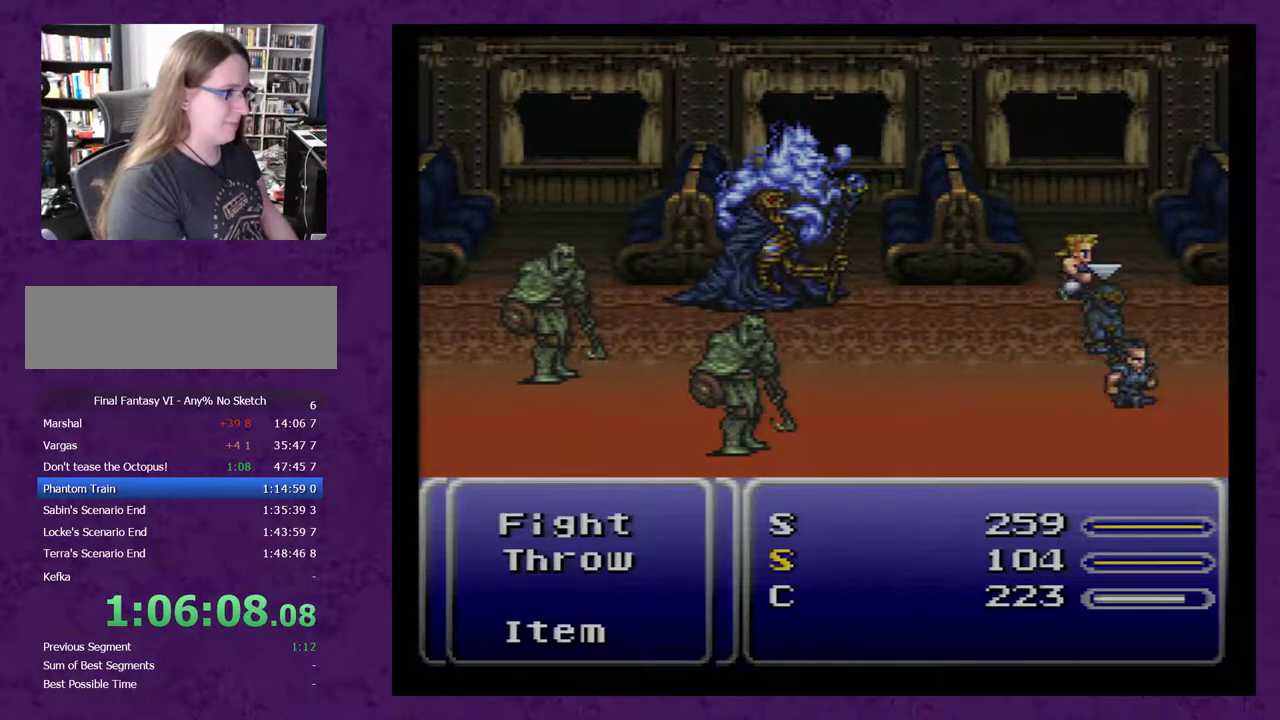
{"buttons": ["L1", "R1"], "events": []}
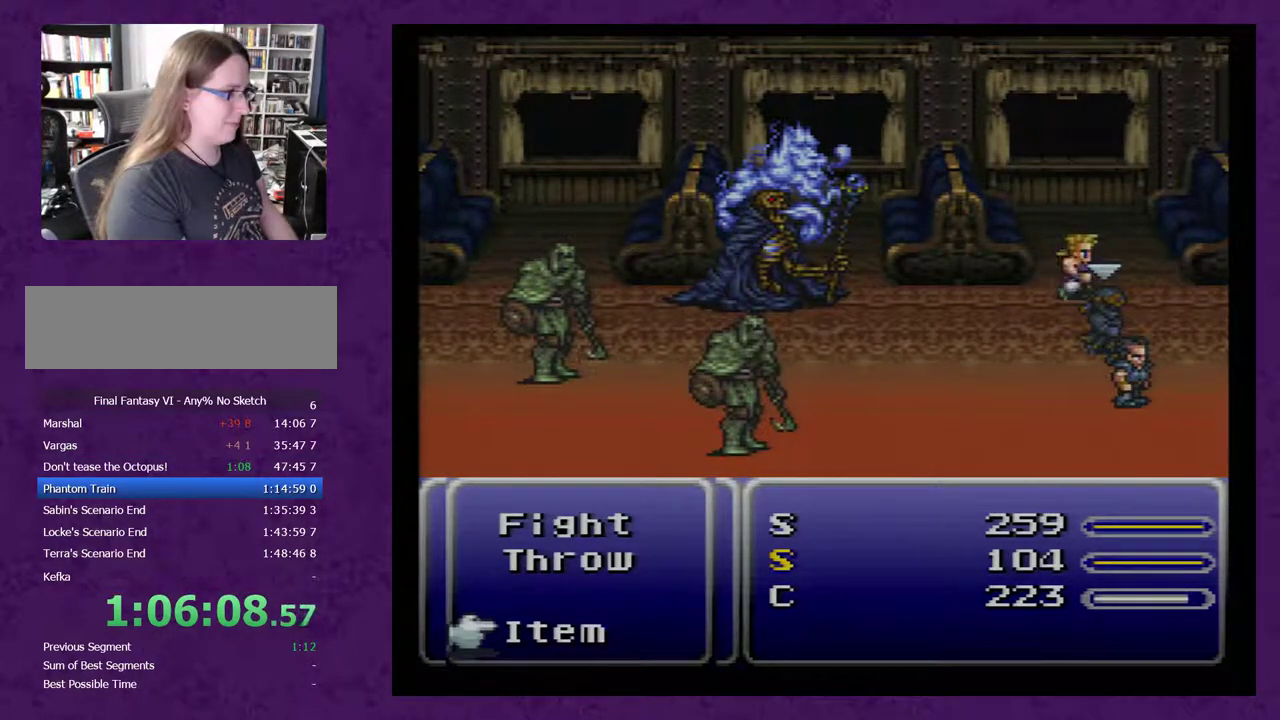
{"buttons": ["L1", "R1"], "events": []}
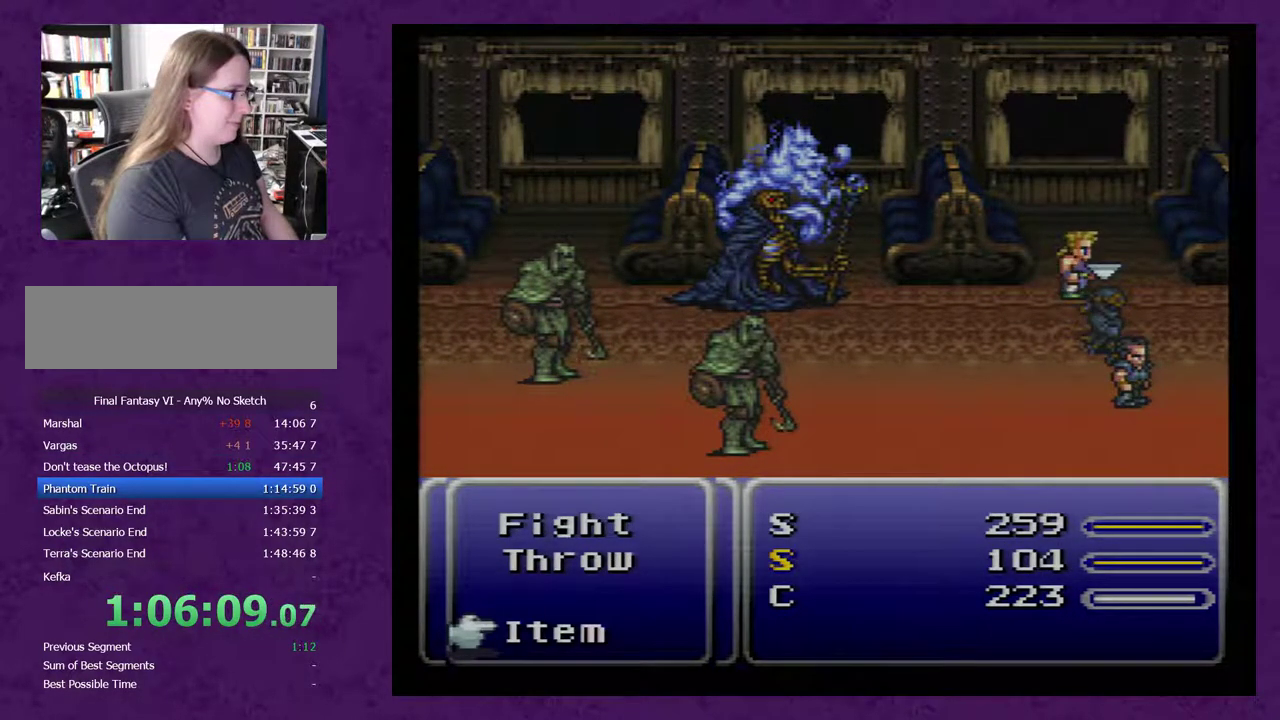
{"buttons": ["L1", "R1"], "events": []}
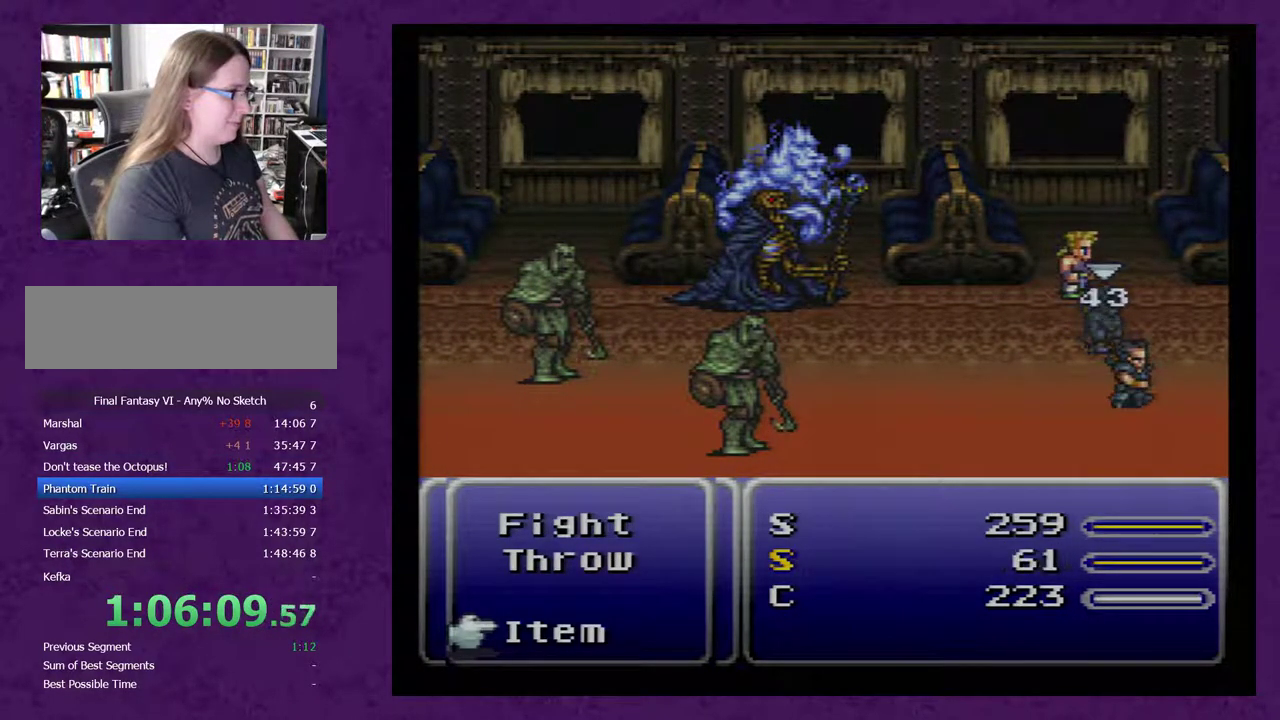
{"buttons": ["L1", "R1"], "events": []}
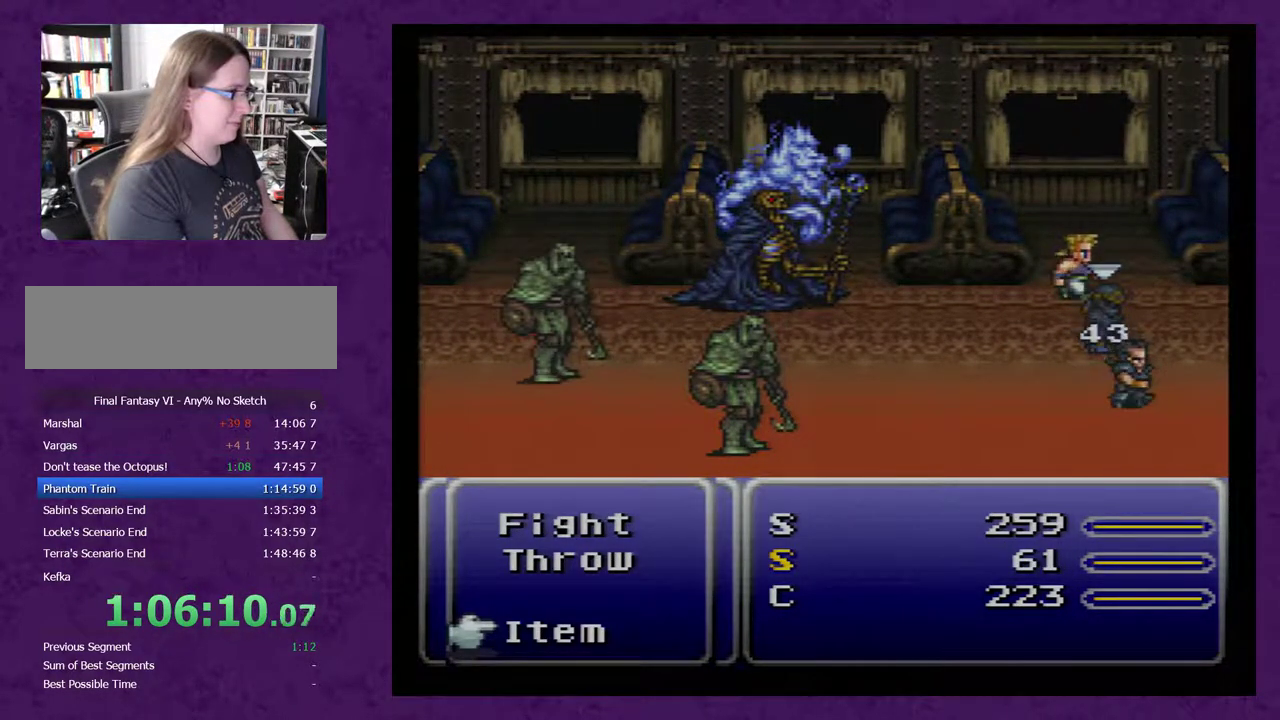
{"buttons": ["L1", "R1"], "events": []}
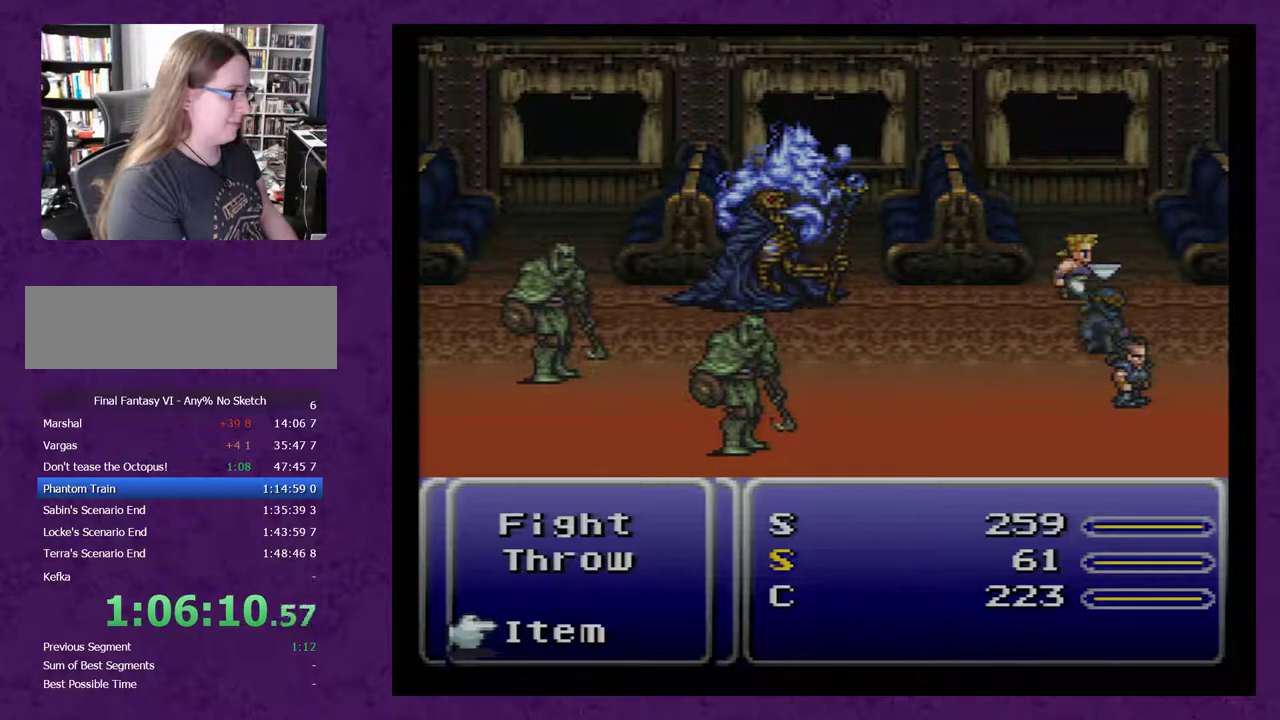
{"buttons": ["L1", "R1"], "events": []}
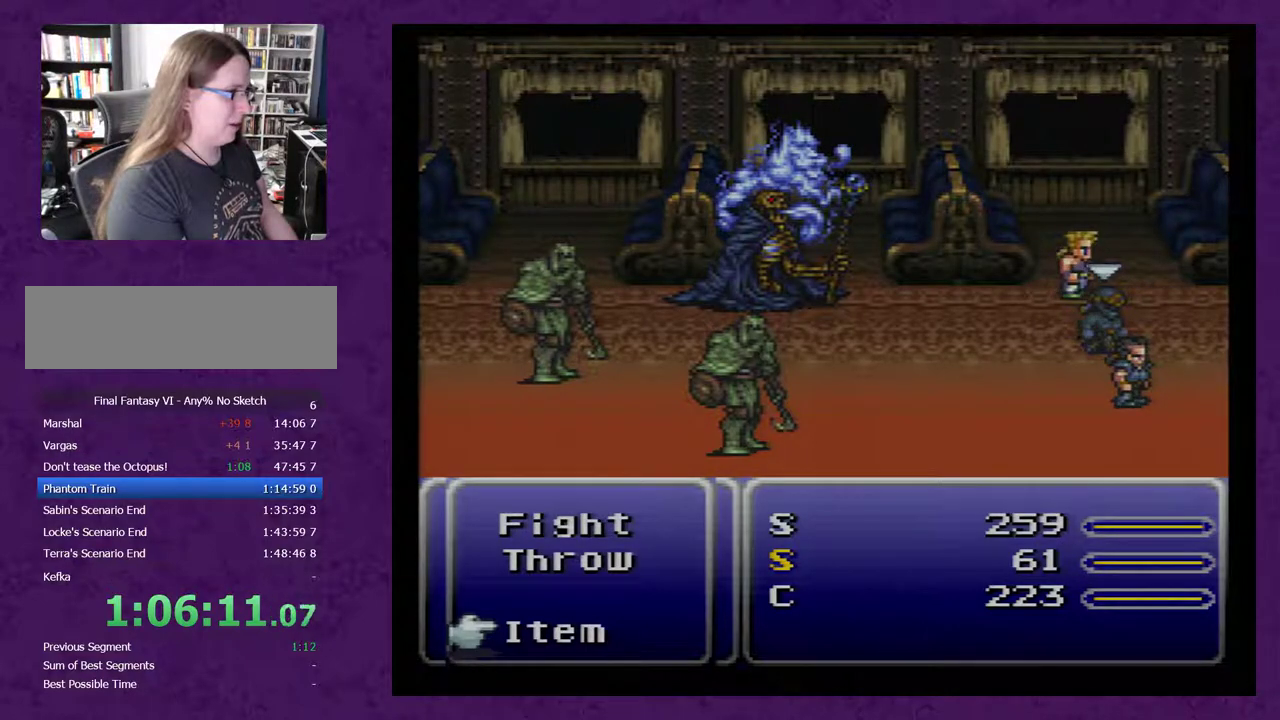
{"buttons": ["L1", "R1"], "events": []}
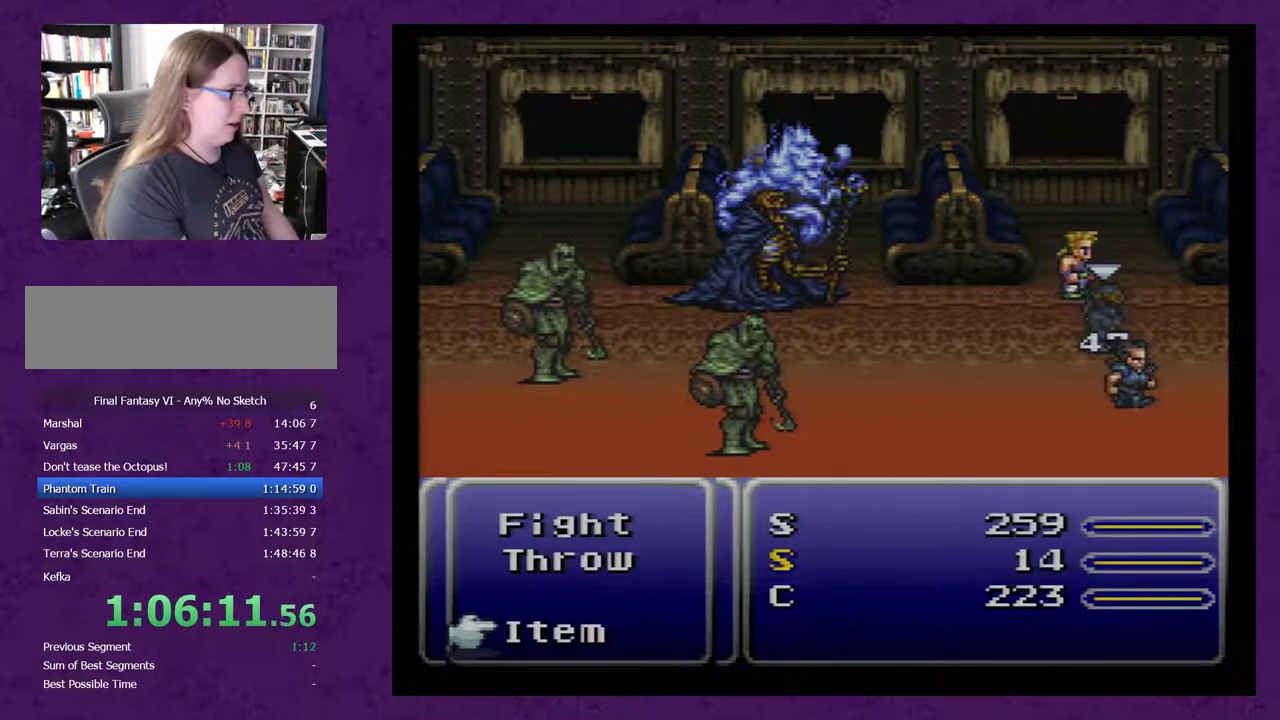
{"buttons": ["L1", "R1"], "events": []}
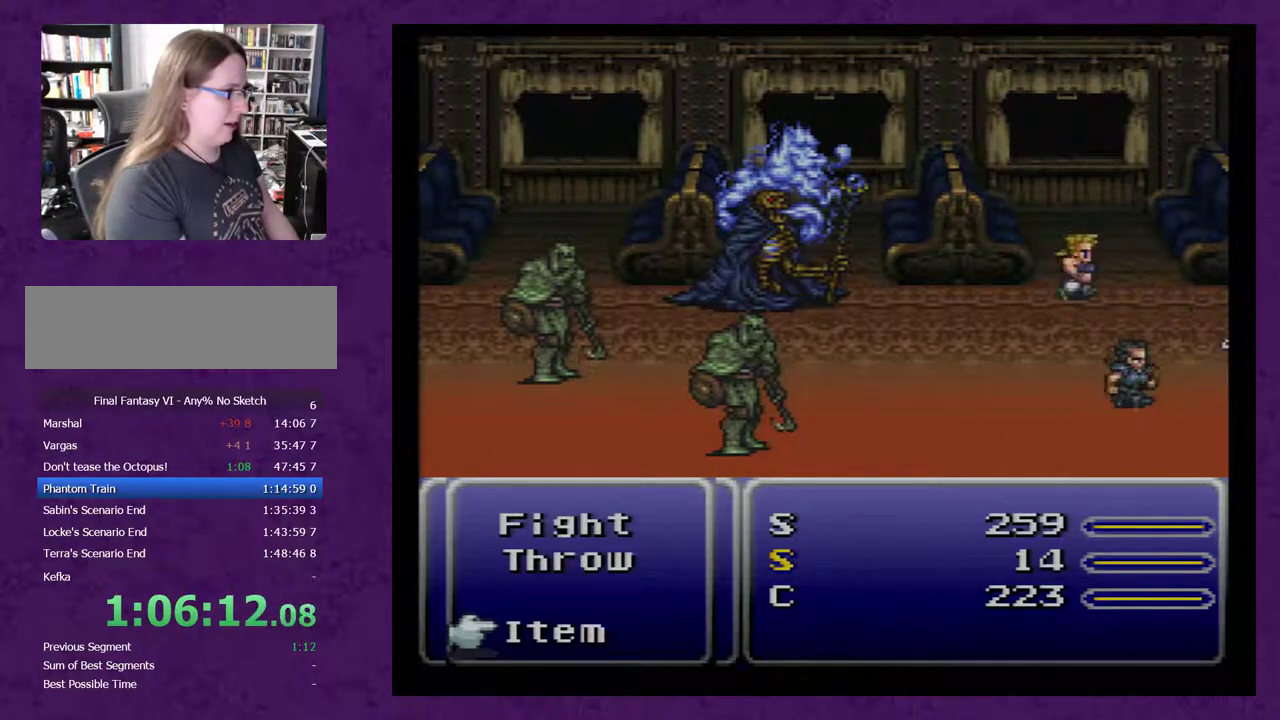
{"buttons": ["L1", "R1"], "events": []}
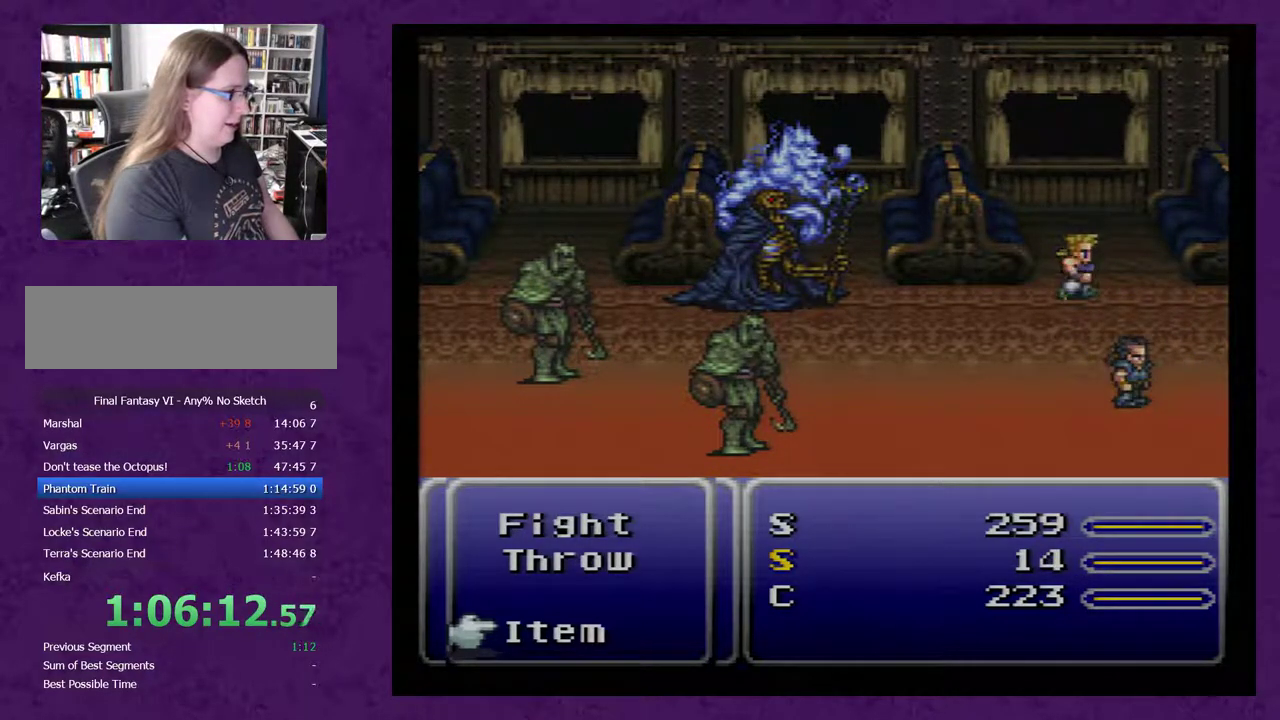
{"buttons": ["L1", "R1"], "events": []}
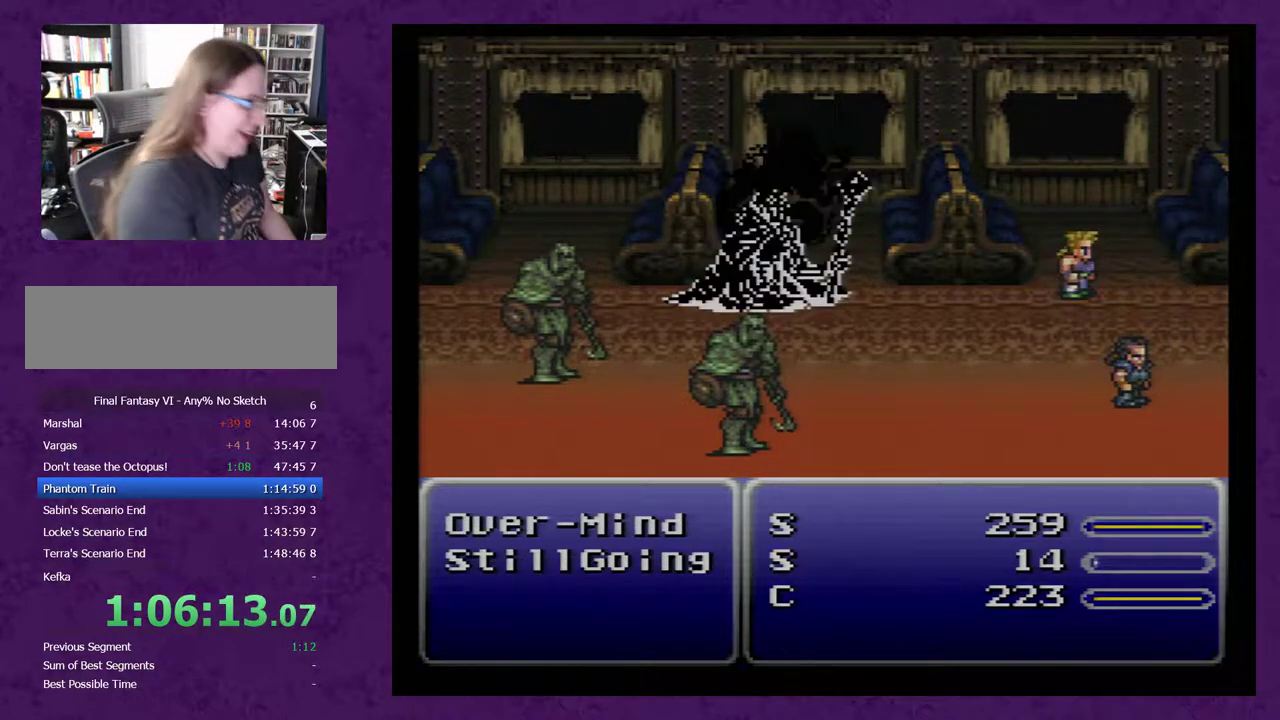
{"buttons": ["L1", "R1"], "events": []}
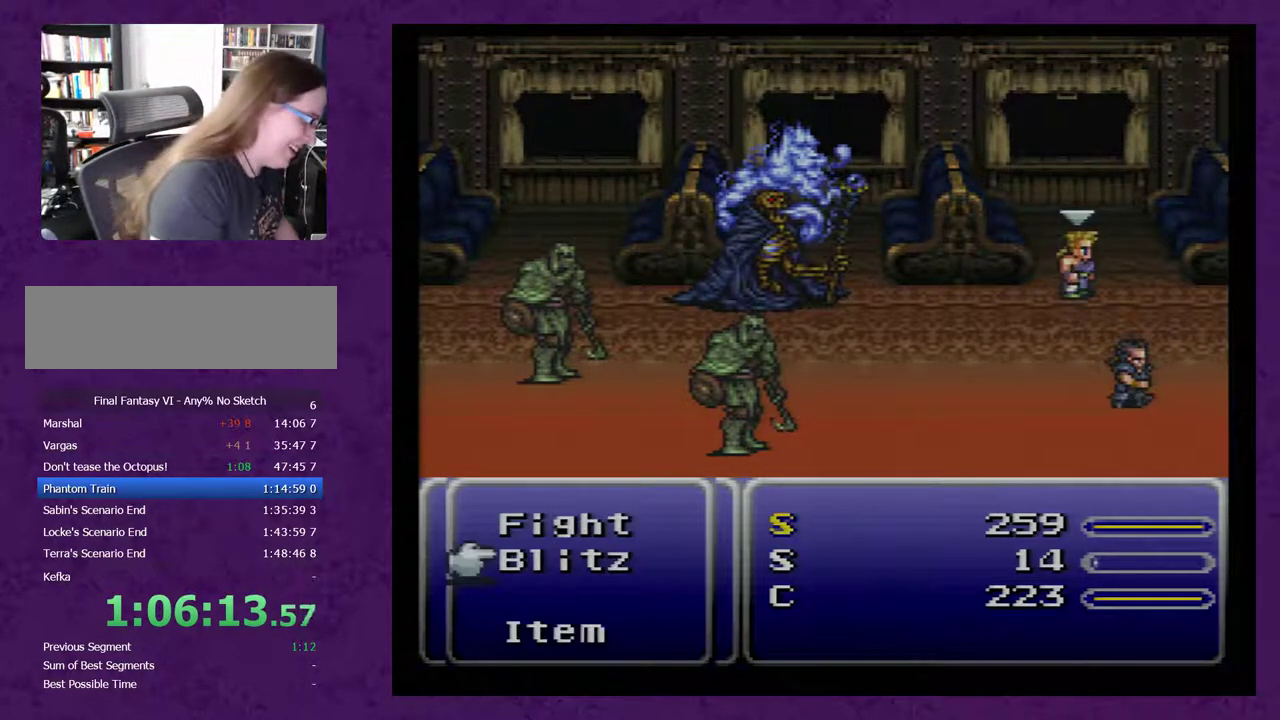
{"buttons": ["L1", "R1"], "events": []}